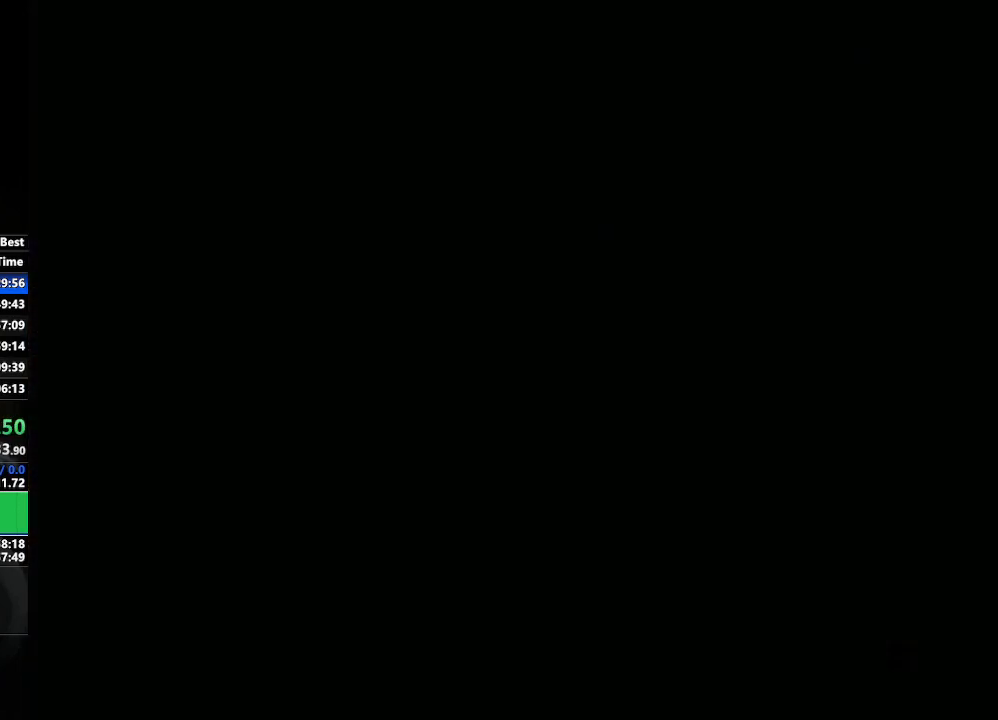
Gameplay with a controller (Nintendo layout); each line is a JSON object with the inputs held at the frame after it. "events" lists button and stick changes between this image and that frame as [ms after this image, input, new state], when the widget could be followed in between. Not read: L3 R3 START.
{"buttons": [], "left_stick": "center", "right_stick": "center", "events": []}
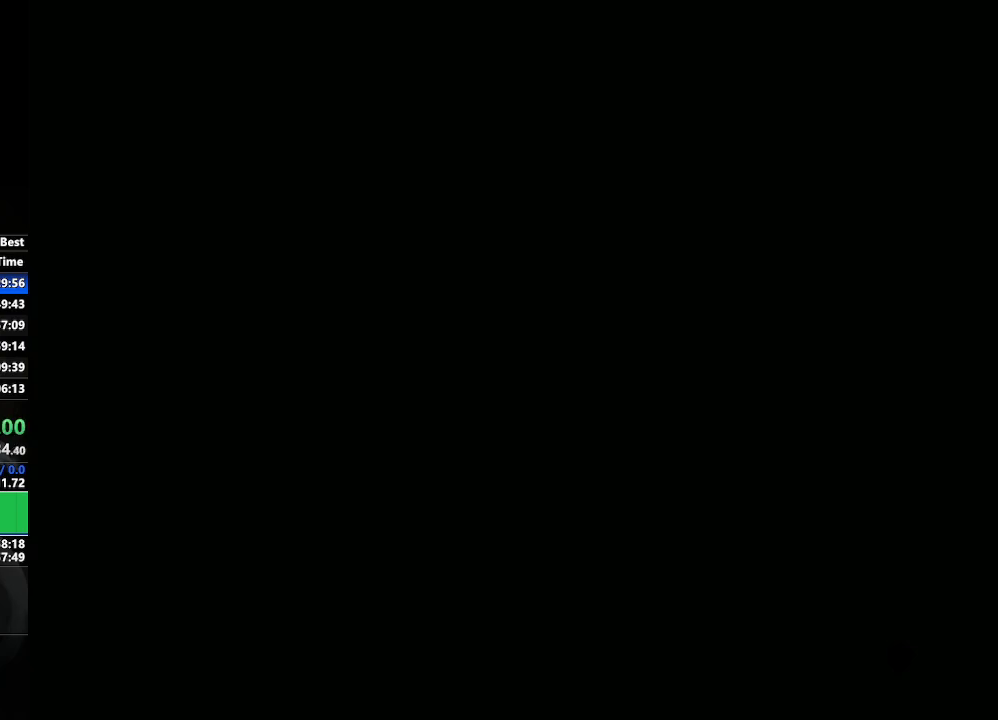
{"buttons": [], "left_stick": "center", "right_stick": "center", "events": []}
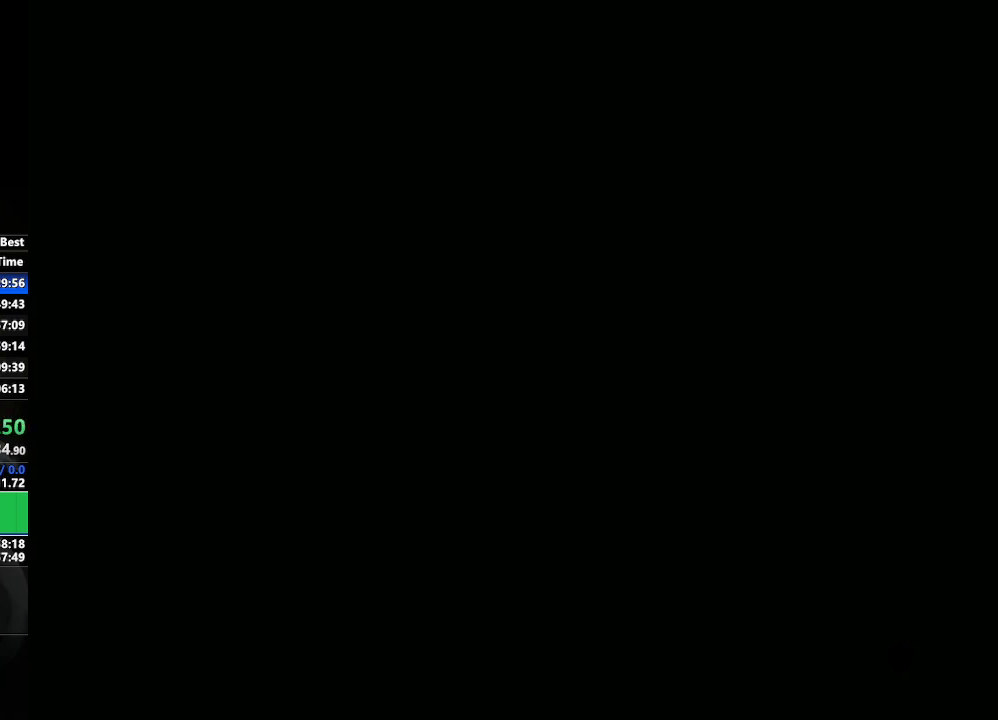
{"buttons": [], "left_stick": "center", "right_stick": "center", "events": []}
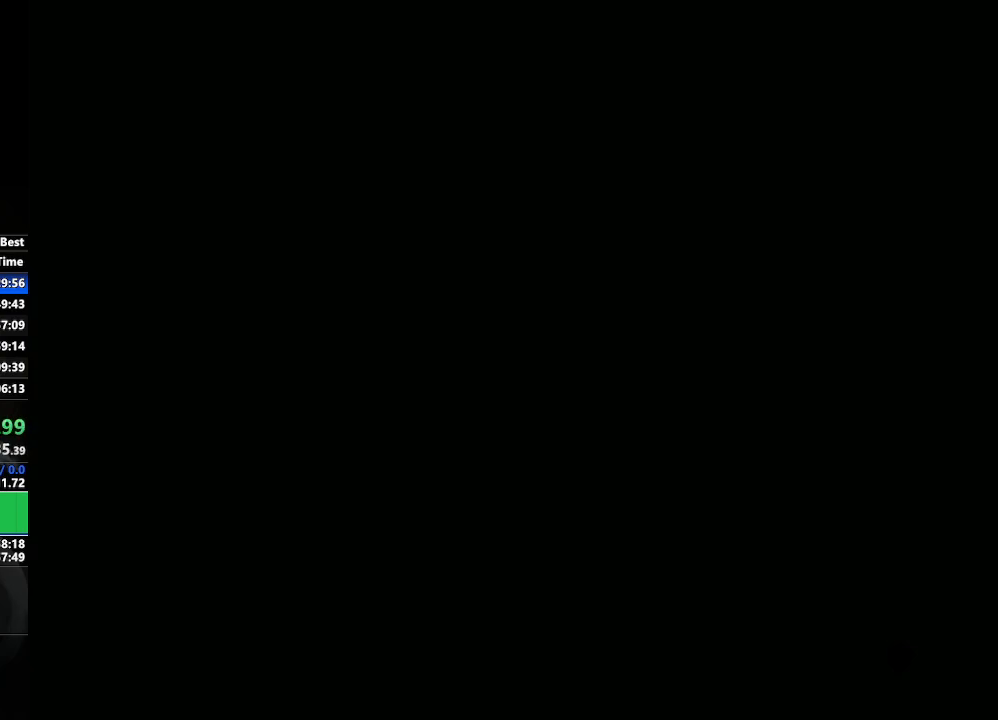
{"buttons": [], "left_stick": "center", "right_stick": "center", "events": []}
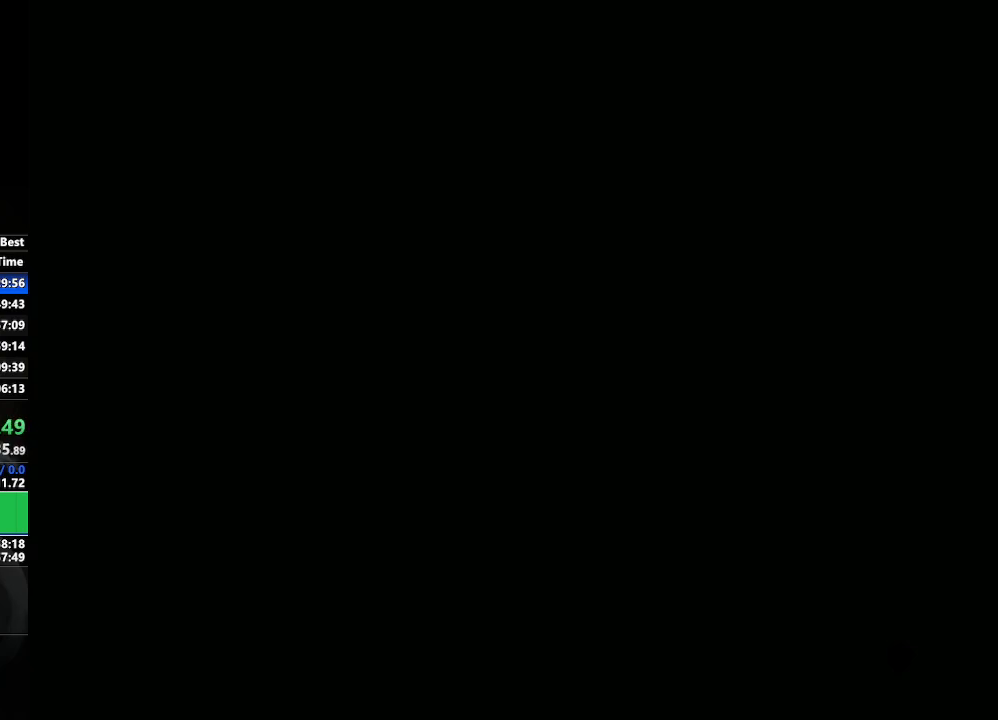
{"buttons": [], "left_stick": "center", "right_stick": "center", "events": []}
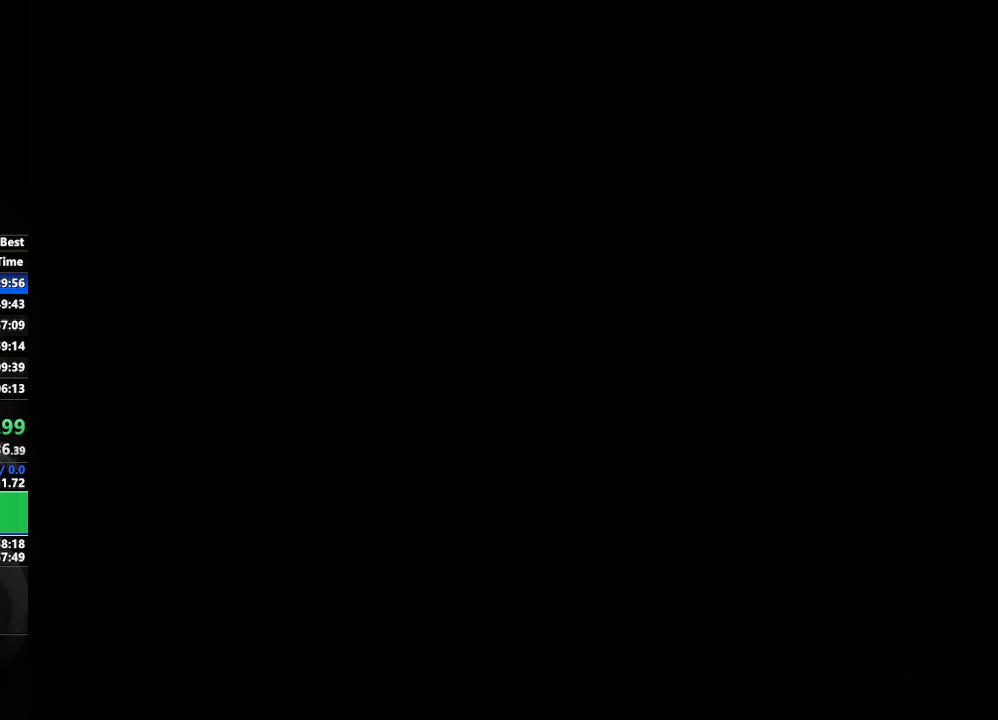
{"buttons": [], "left_stick": "center", "right_stick": "center", "events": []}
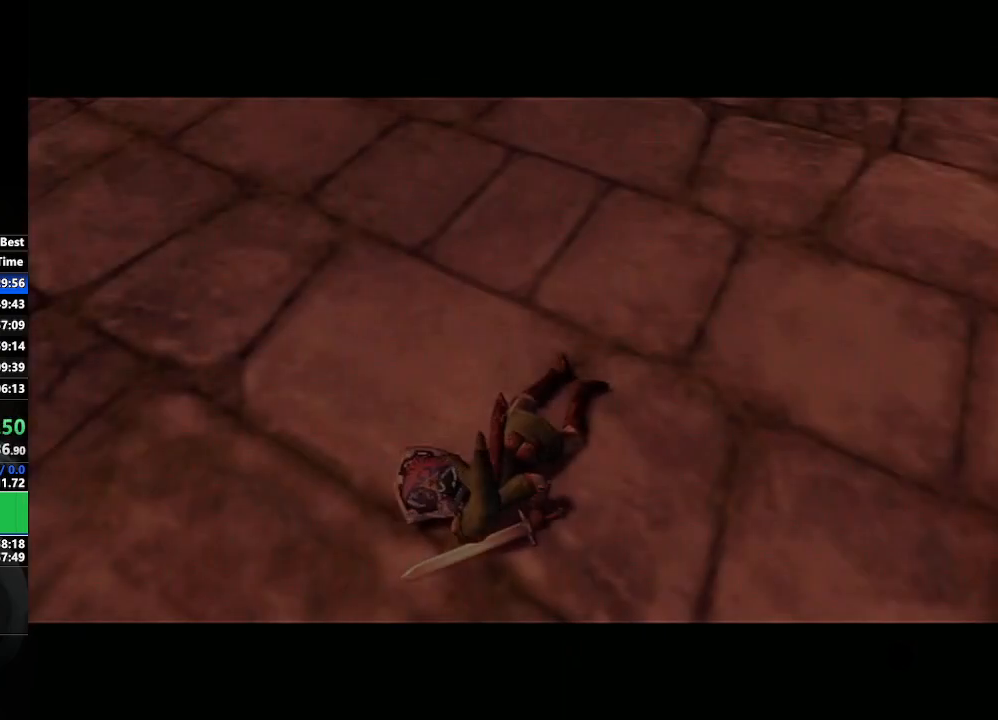
{"buttons": [], "left_stick": "left", "right_stick": "center", "events": [[417, "left_stick", "left"]]}
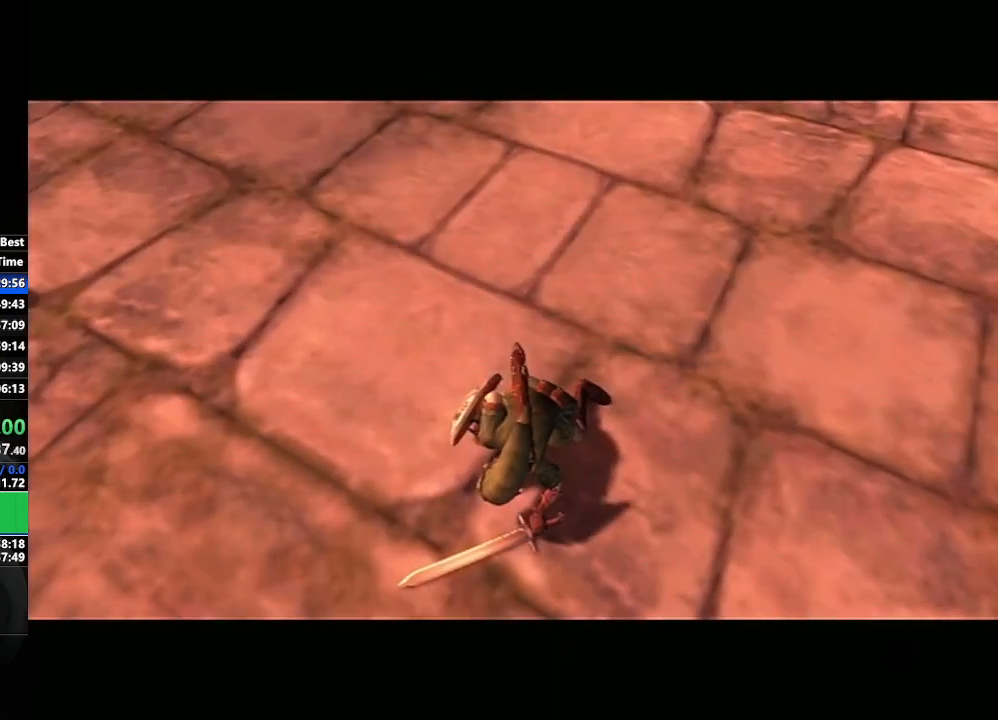
{"buttons": [], "left_stick": "center", "right_stick": "center", "events": [[33, "left_stick", "down-left"], [317, "left_stick", "center"]]}
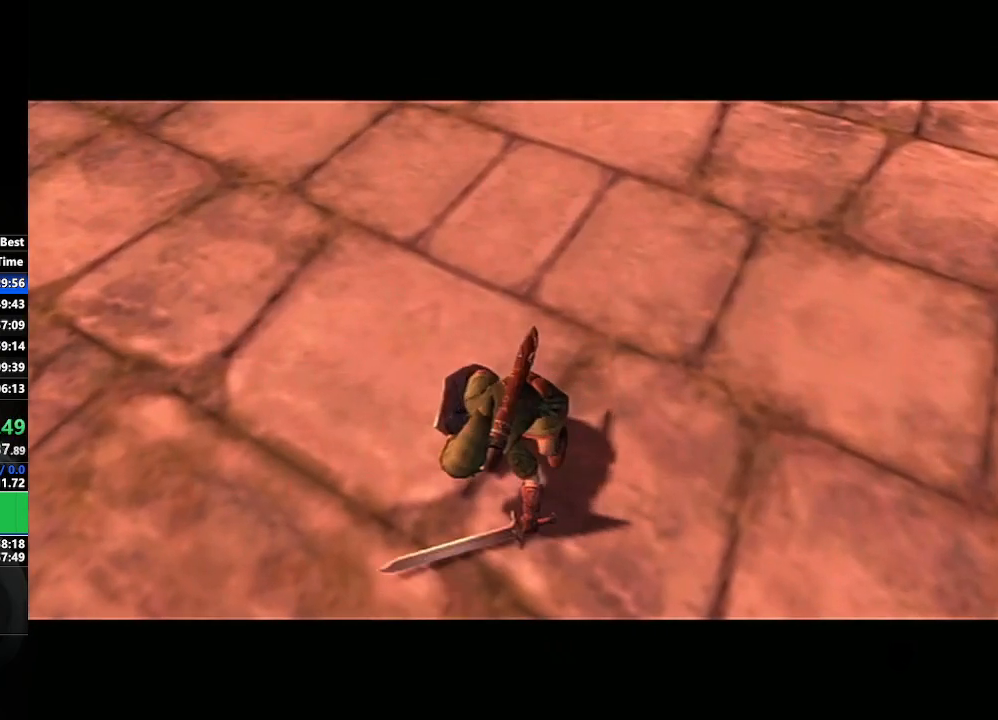
{"buttons": [], "left_stick": "center", "right_stick": "center", "events": []}
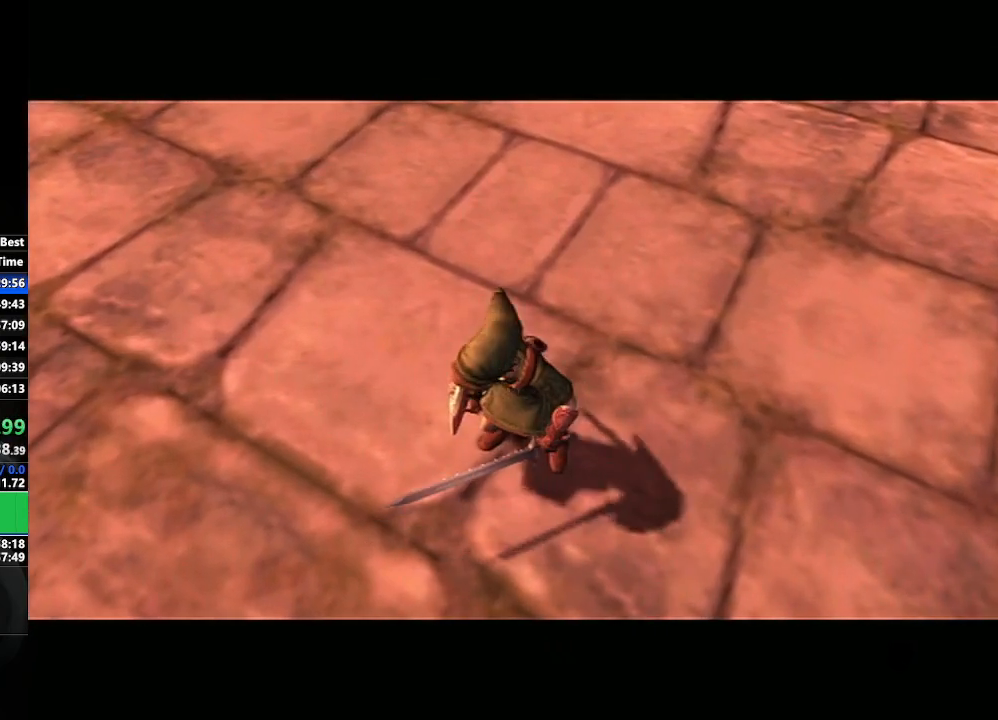
{"buttons": [], "left_stick": "right", "right_stick": "center", "events": [[450, "left_stick", "right"]]}
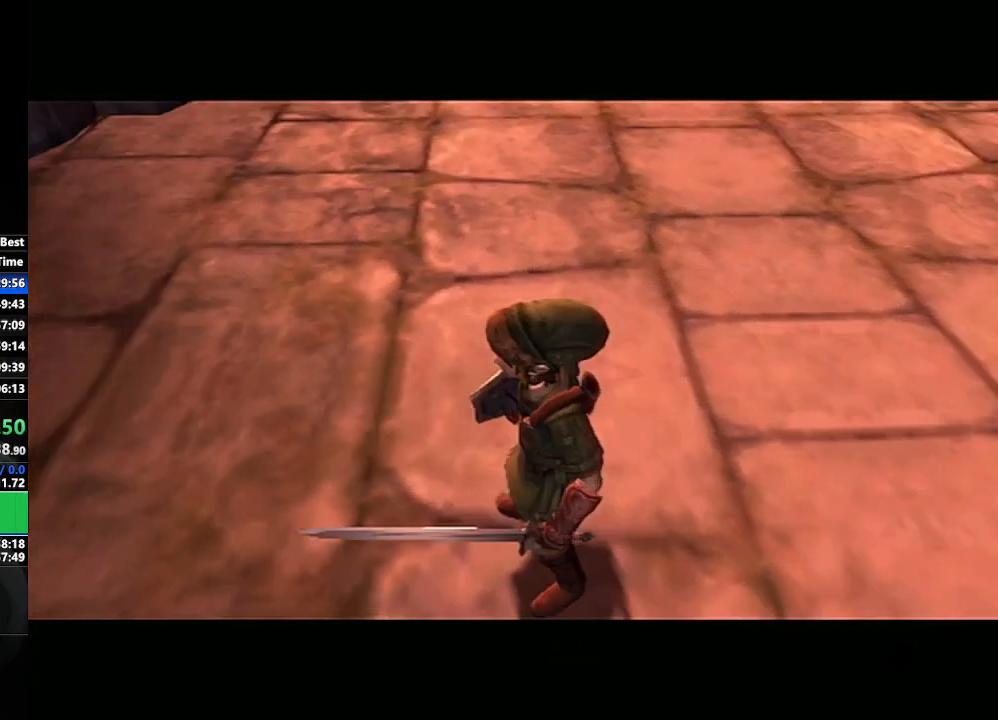
{"buttons": [], "left_stick": "right", "right_stick": "center", "events": []}
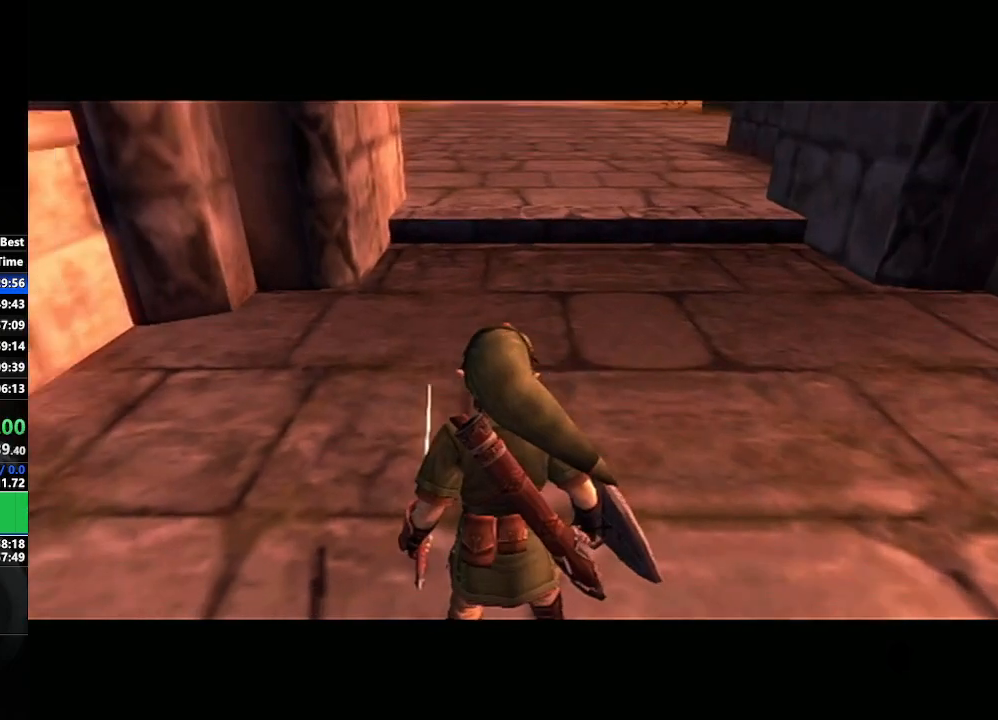
{"buttons": [], "left_stick": "up-right", "right_stick": "center", "events": [[100, "A", "down"], [217, "A", "up"], [333, "left_stick", "up-right"]]}
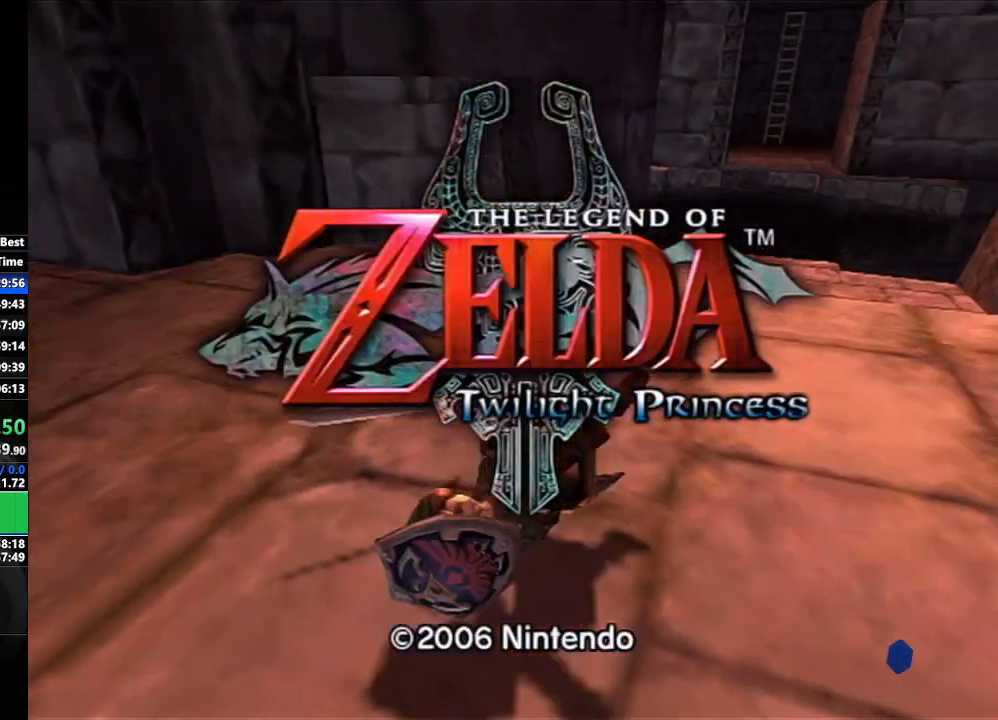
{"buttons": [], "left_stick": "up", "right_stick": "center", "events": [[250, "left_stick", "up"], [367, "A", "down"], [483, "A", "up"]]}
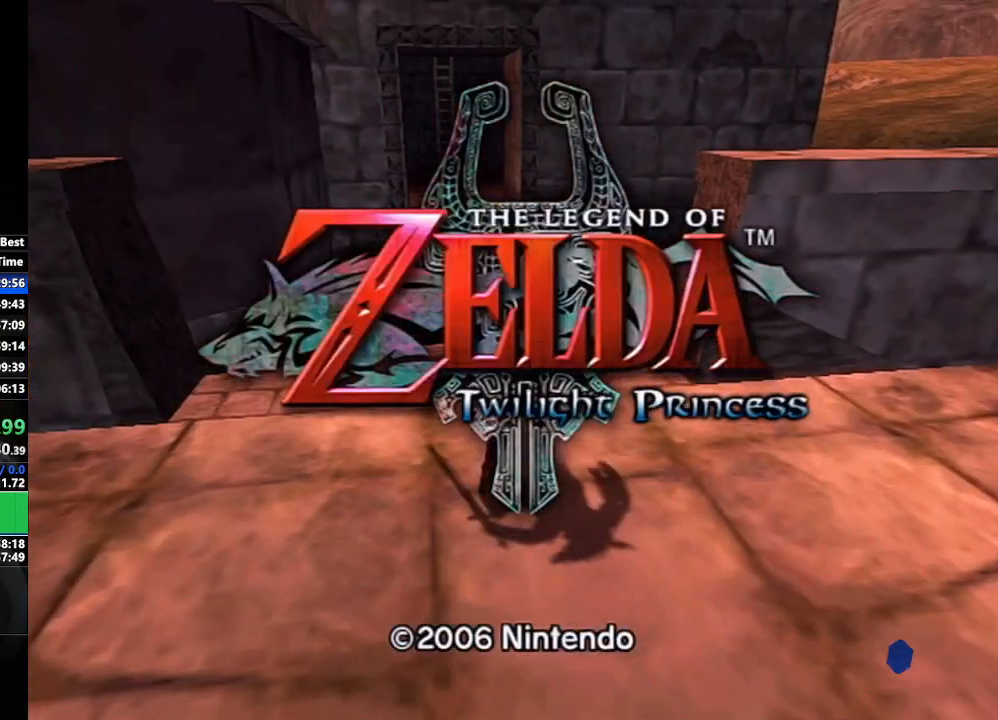
{"buttons": [], "left_stick": "up-right", "right_stick": "center", "events": [[33, "left_stick", "up-right"], [200, "left_stick", "right"], [383, "left_stick", "up-right"]]}
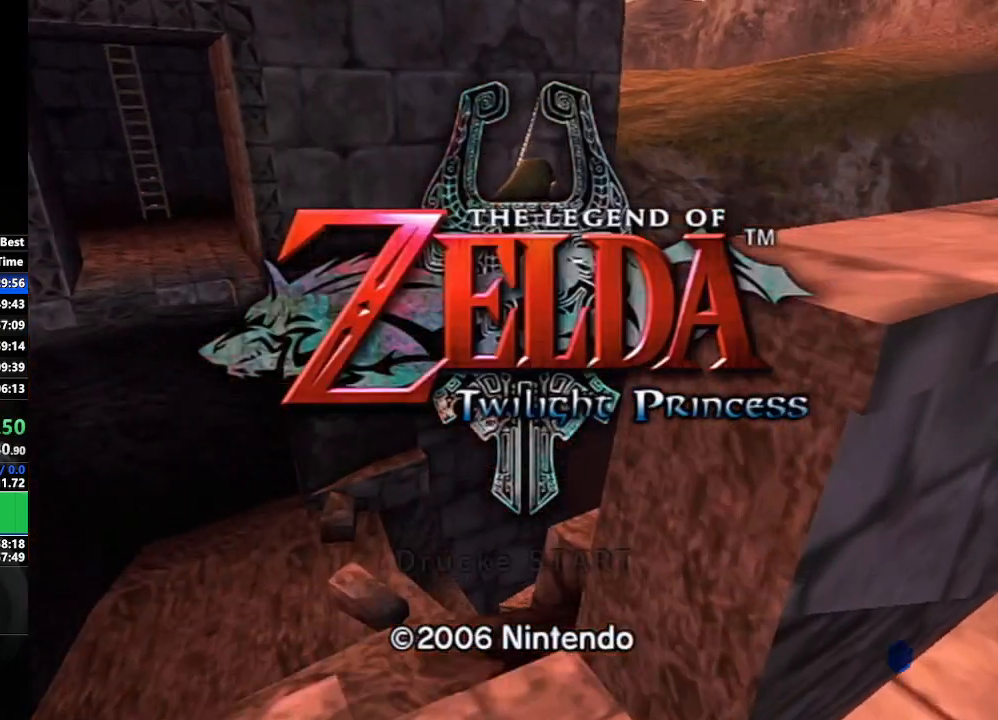
{"buttons": ["A"], "left_stick": "up-right", "right_stick": "center", "events": [[400, "A", "down"]]}
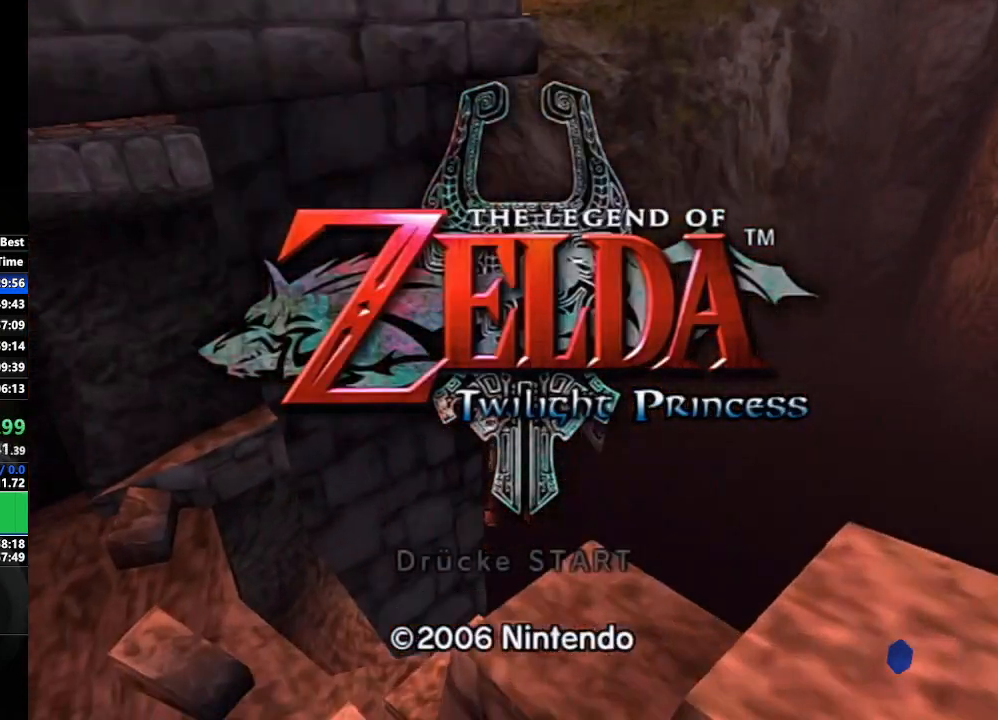
{"buttons": [], "left_stick": "down-left", "right_stick": "center", "events": [[17, "A", "up"], [50, "left_stick", "center"], [233, "left_stick", "left"], [400, "left_stick", "down-left"]]}
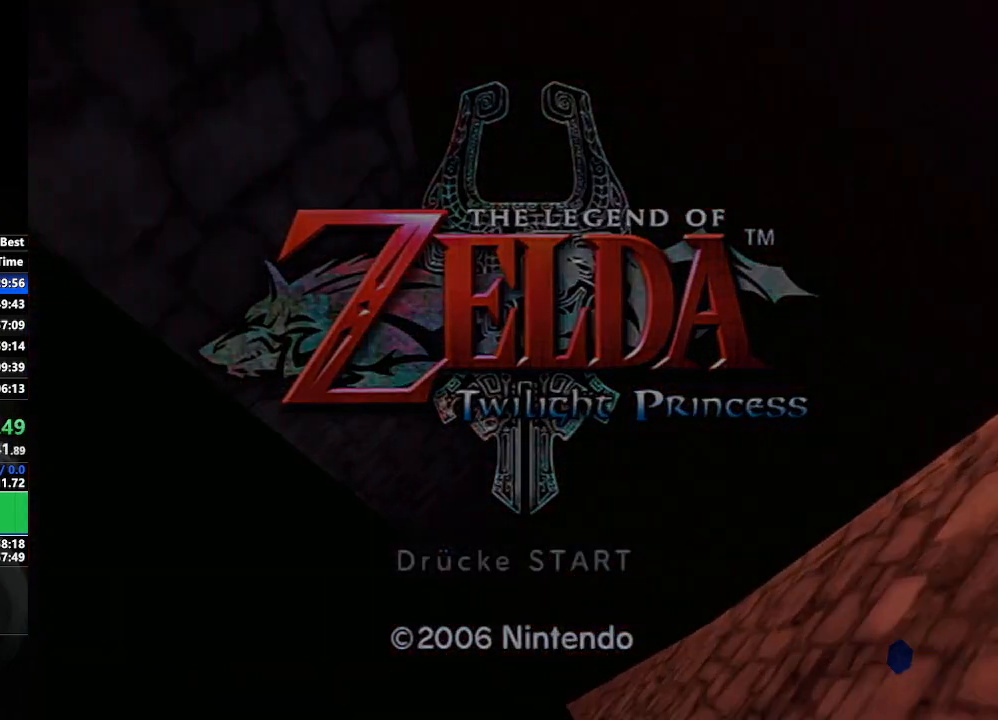
{"buttons": [], "left_stick": "center", "right_stick": "center", "events": [[83, "left_stick", "center"]]}
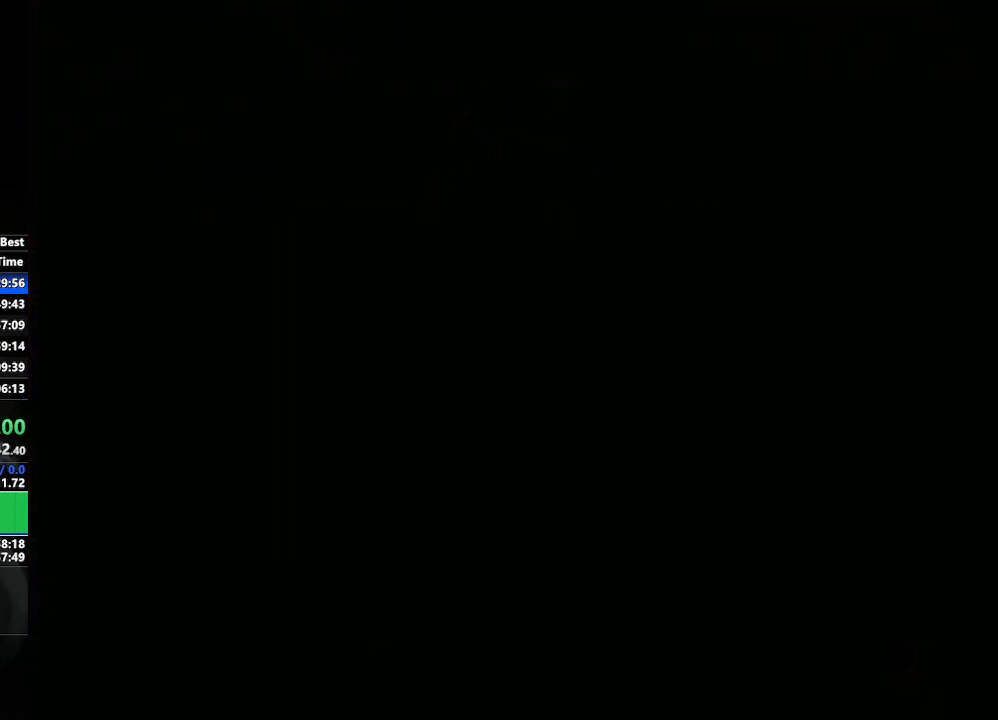
{"buttons": [], "left_stick": "center", "right_stick": "center", "events": []}
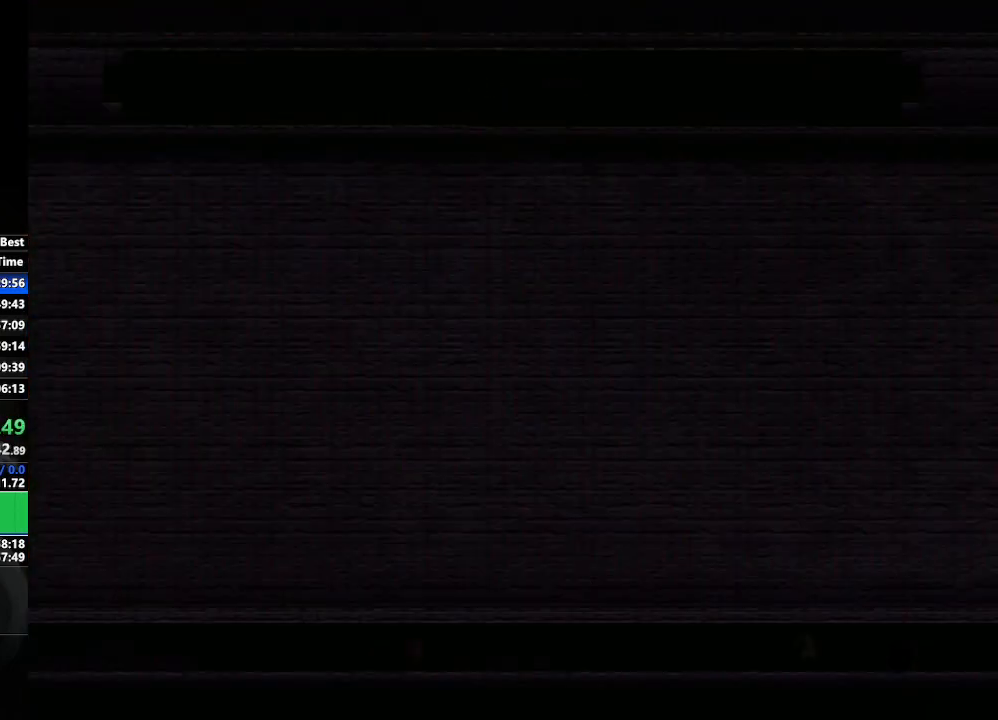
{"buttons": [], "left_stick": "center", "right_stick": "center", "events": []}
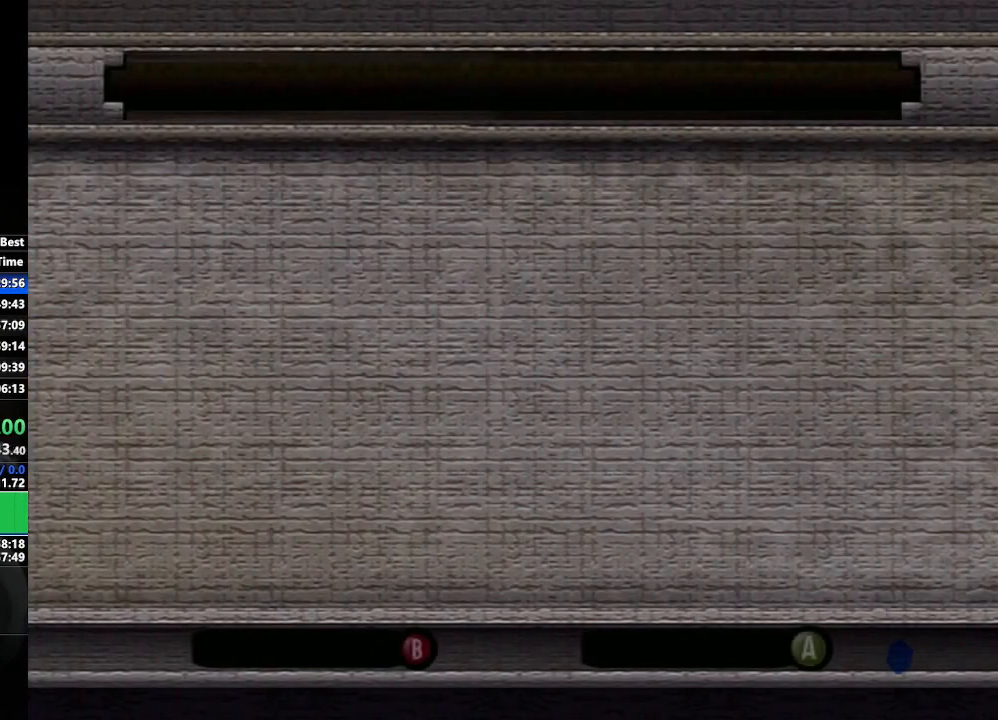
{"buttons": [], "left_stick": "center", "right_stick": "center", "events": []}
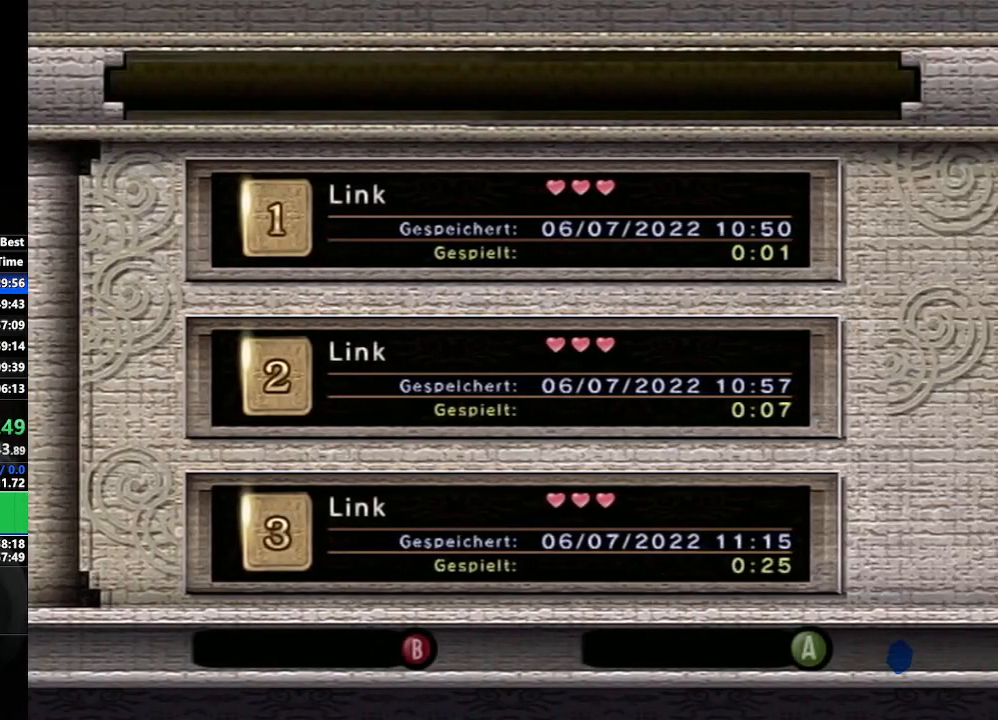
{"buttons": [], "left_stick": "center", "right_stick": "center", "events": [[250, "left_stick", "up"], [450, "left_stick", "center"]]}
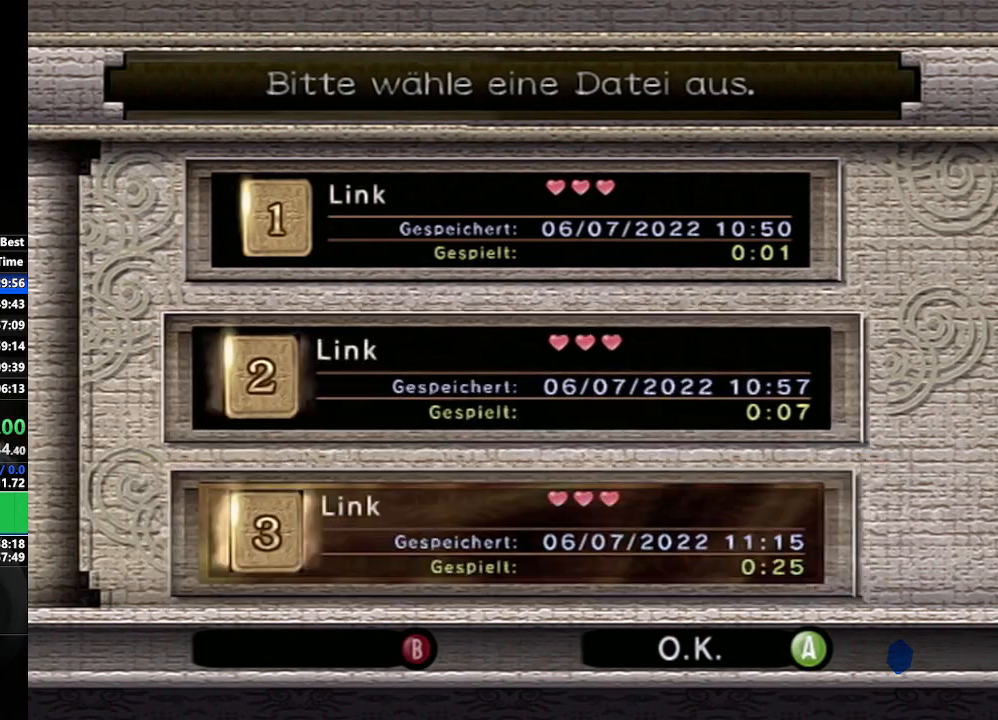
{"buttons": ["A"], "left_stick": "center", "right_stick": "center", "events": [[17, "A", "down"], [83, "A", "up"], [183, "A", "down"], [217, "A", "up"], [300, "A", "down"], [367, "A", "up"], [467, "A", "down"]]}
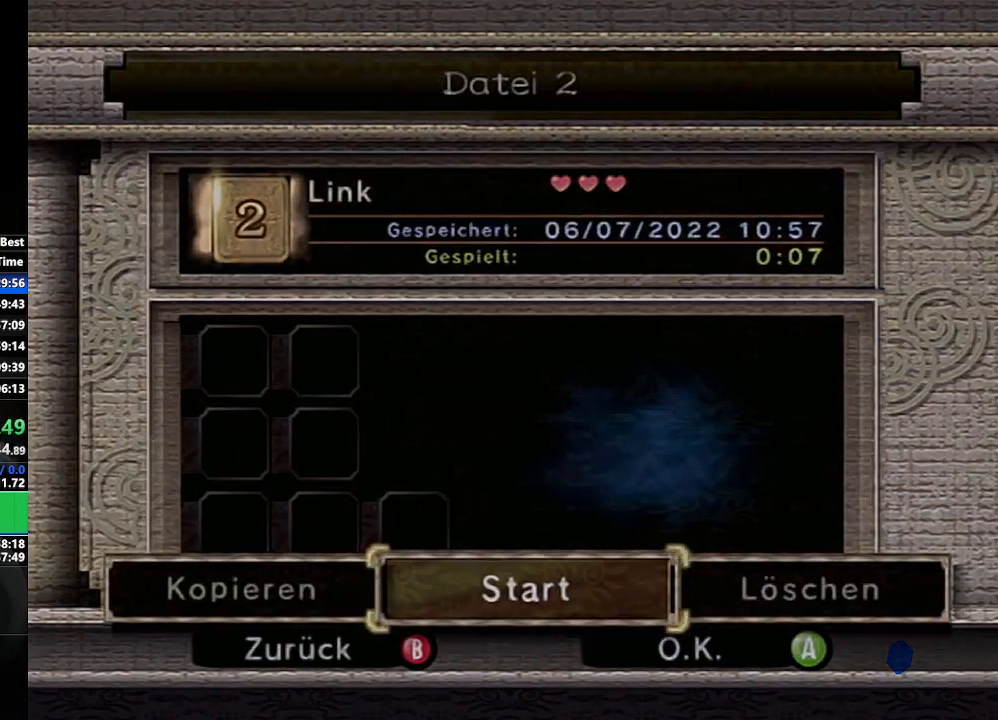
{"buttons": [], "left_stick": "center", "right_stick": "center", "events": [[17, "A", "up"], [83, "A", "down"], [167, "A", "up"], [233, "A", "down"], [300, "A", "up"], [383, "A", "down"], [450, "A", "up"]]}
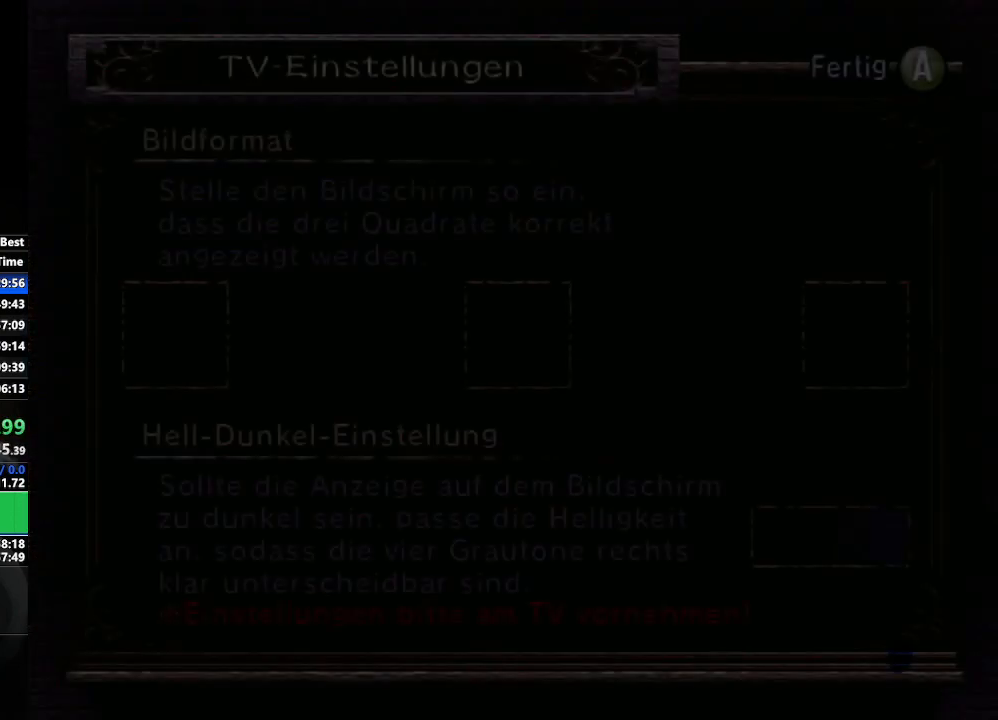
{"buttons": [], "left_stick": "center", "right_stick": "center", "events": [[17, "A", "down"], [67, "A", "up"], [150, "A", "down"], [217, "A", "up"], [283, "A", "down"], [367, "A", "up"], [433, "A", "down"], [500, "A", "up"]]}
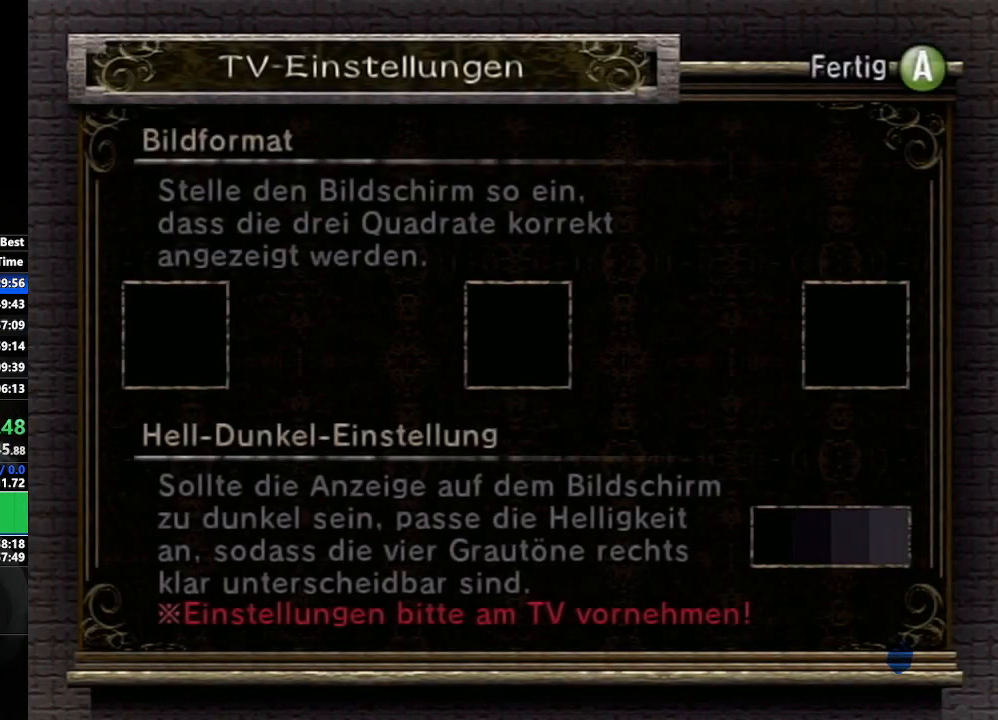
{"buttons": [], "left_stick": "center", "right_stick": "center", "events": [[83, "A", "down"], [150, "A", "up"], [217, "A", "down"], [267, "A", "up"], [367, "A", "down"], [433, "A", "up"]]}
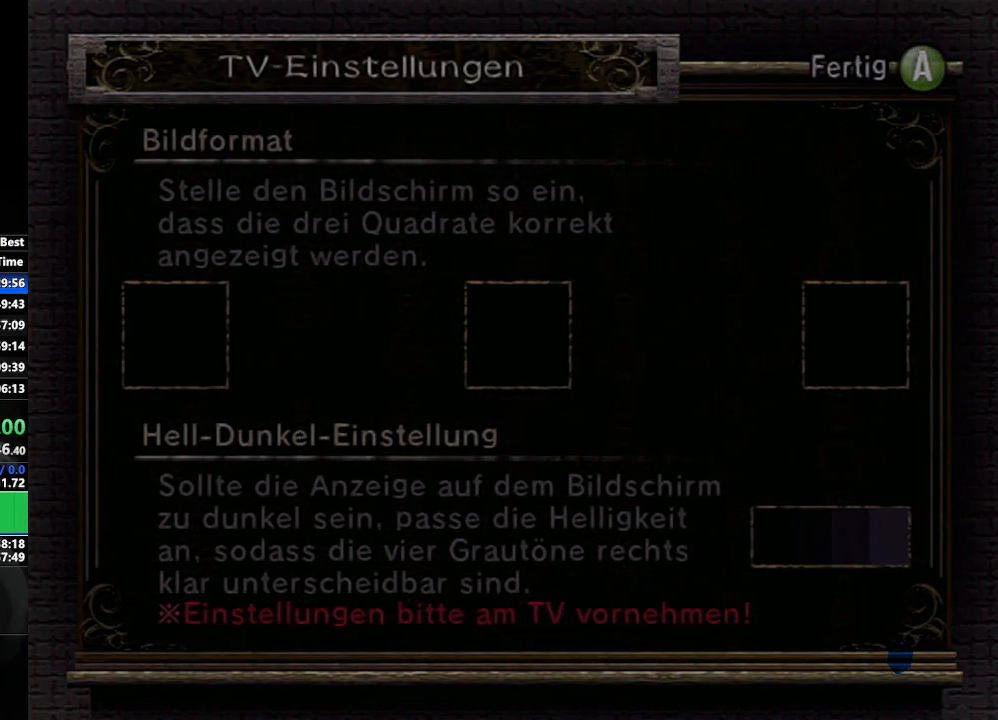
{"buttons": [], "left_stick": "center", "right_stick": "center", "events": []}
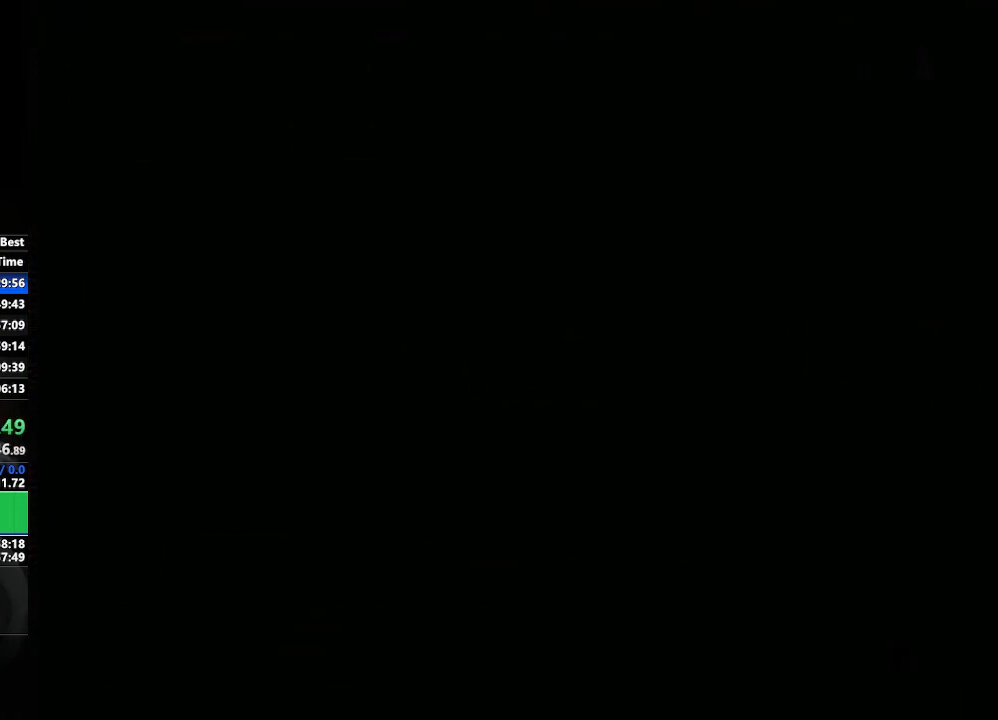
{"buttons": [], "left_stick": "left", "right_stick": "center", "events": [[500, "left_stick", "left"]]}
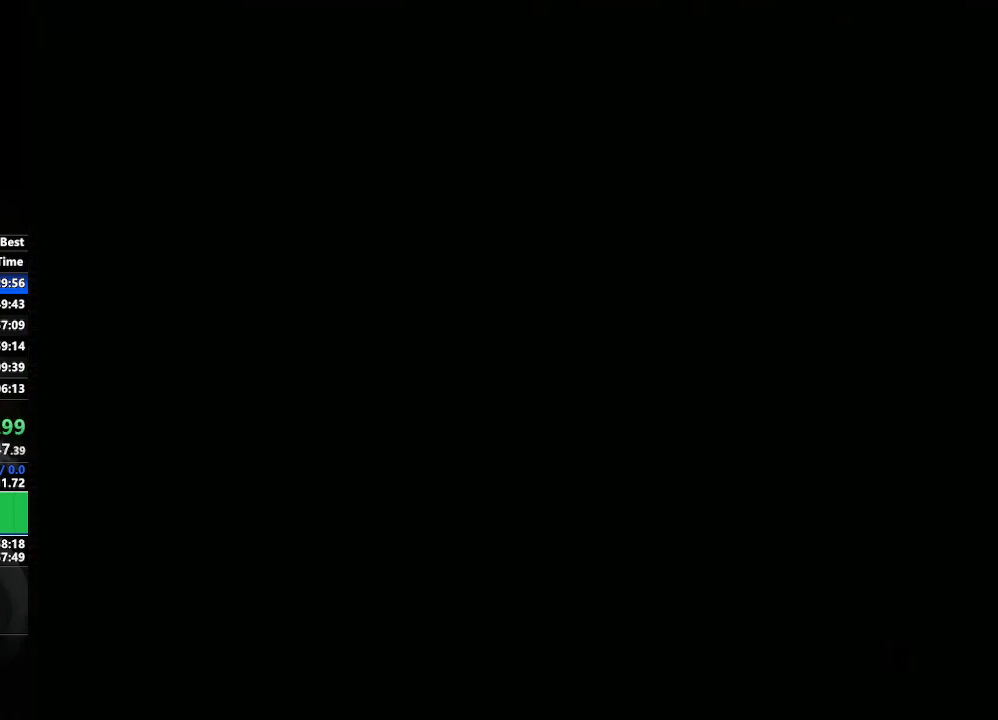
{"buttons": [], "left_stick": "center", "right_stick": "center", "events": [[383, "left_stick", "center"]]}